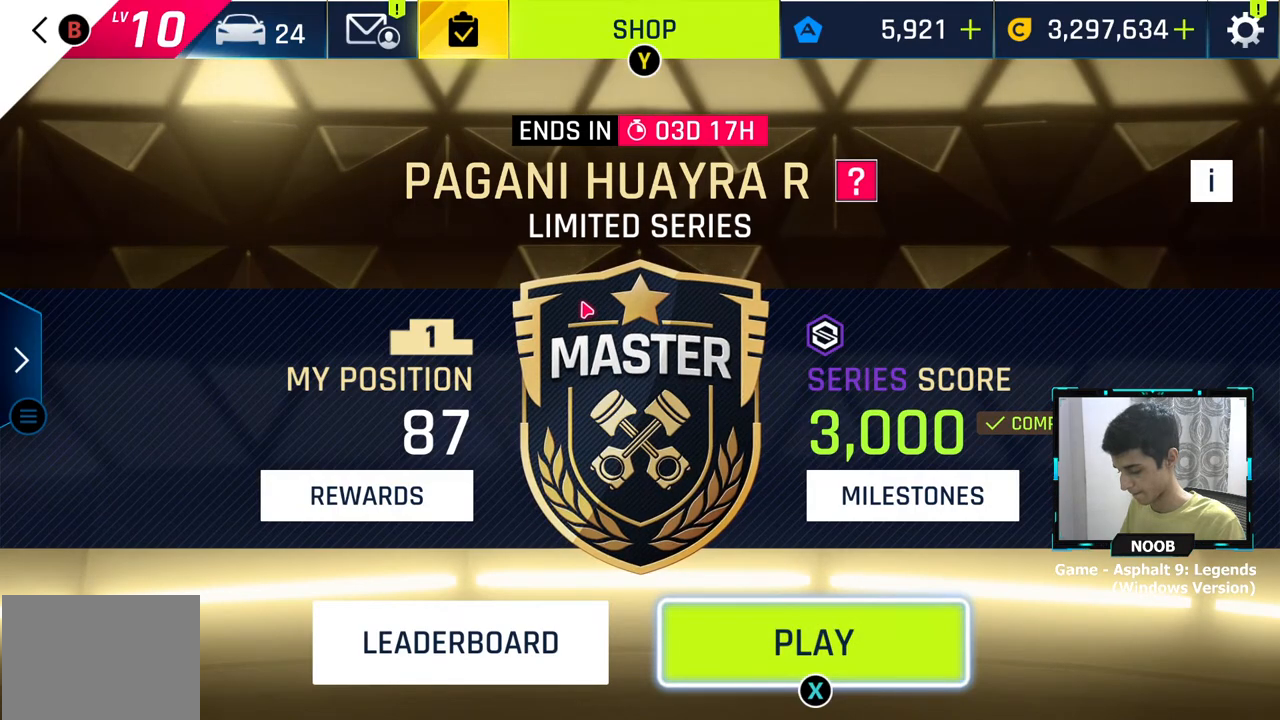
Gameplay with a controller (PlayStation layout); each line is a JSON object with the inputs held at the frame after it. "events" lists button and stick changes between this image and that frame as [ms after this image, input, new state], when the widget could be followed in between.
{"buttons": [], "left_stick": "center", "right_stick": "center", "events": []}
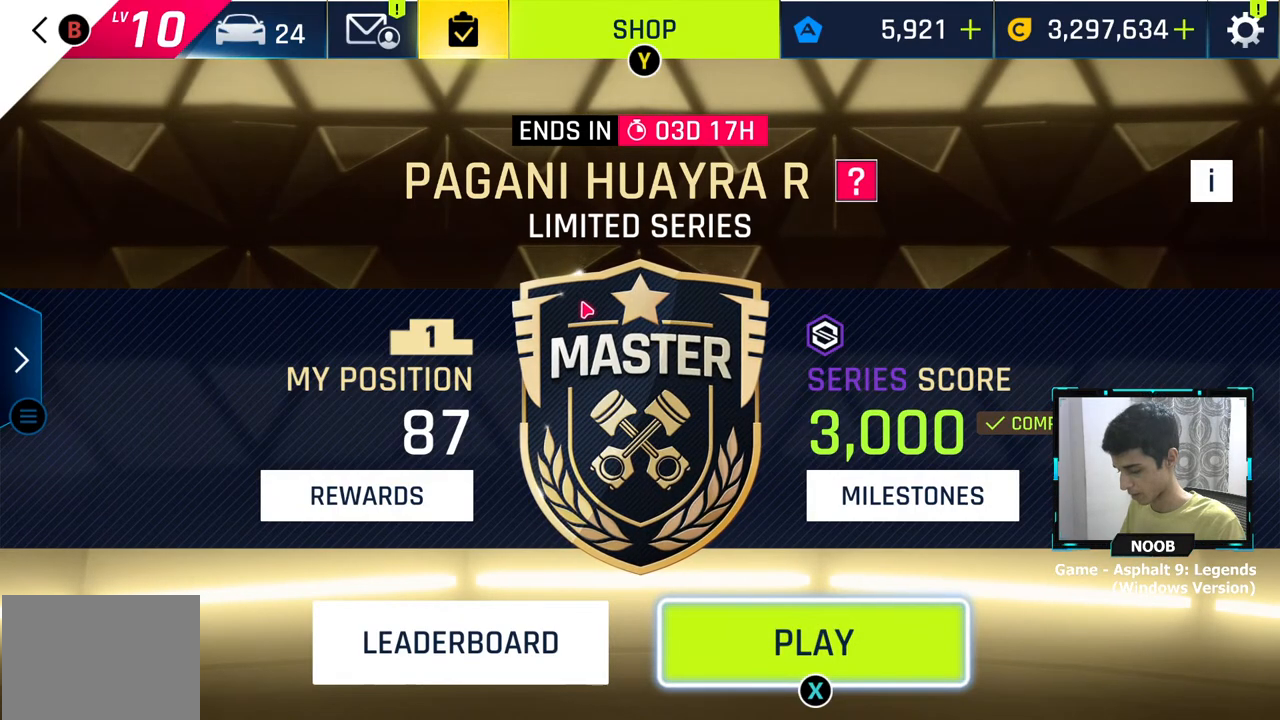
{"buttons": [], "left_stick": "center", "right_stick": "center", "events": []}
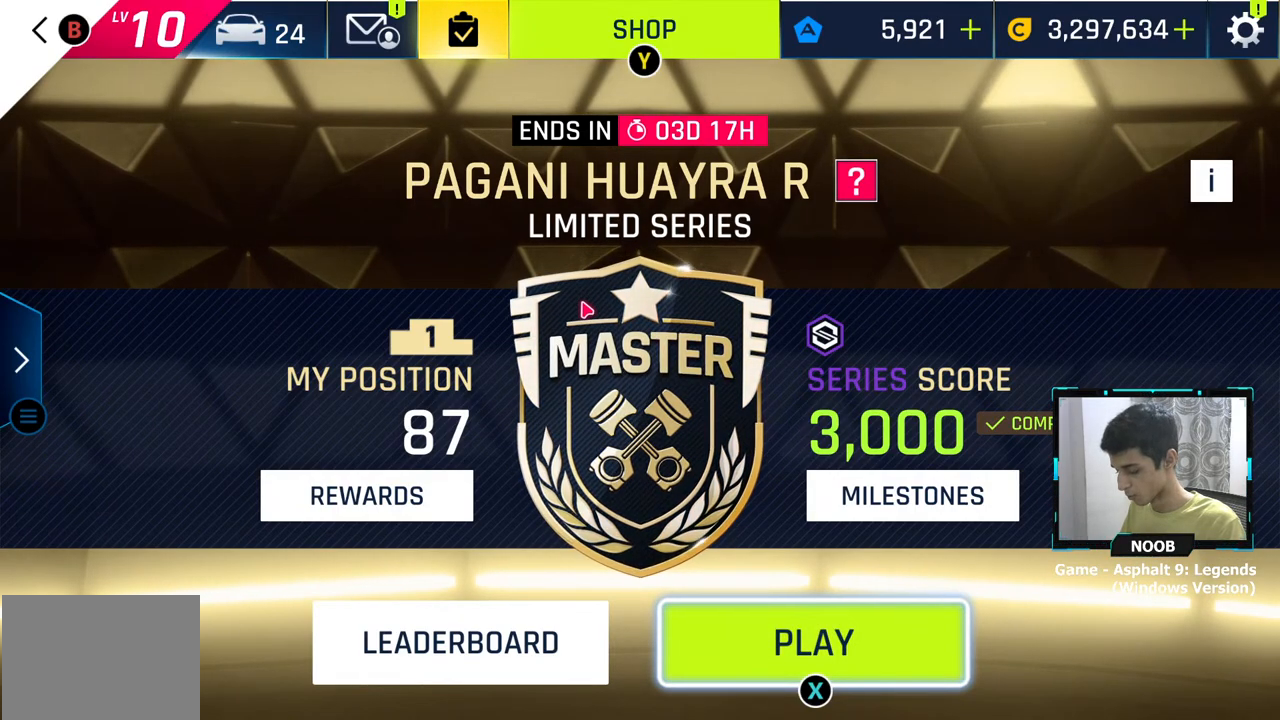
{"buttons": [], "left_stick": "center", "right_stick": "center", "events": []}
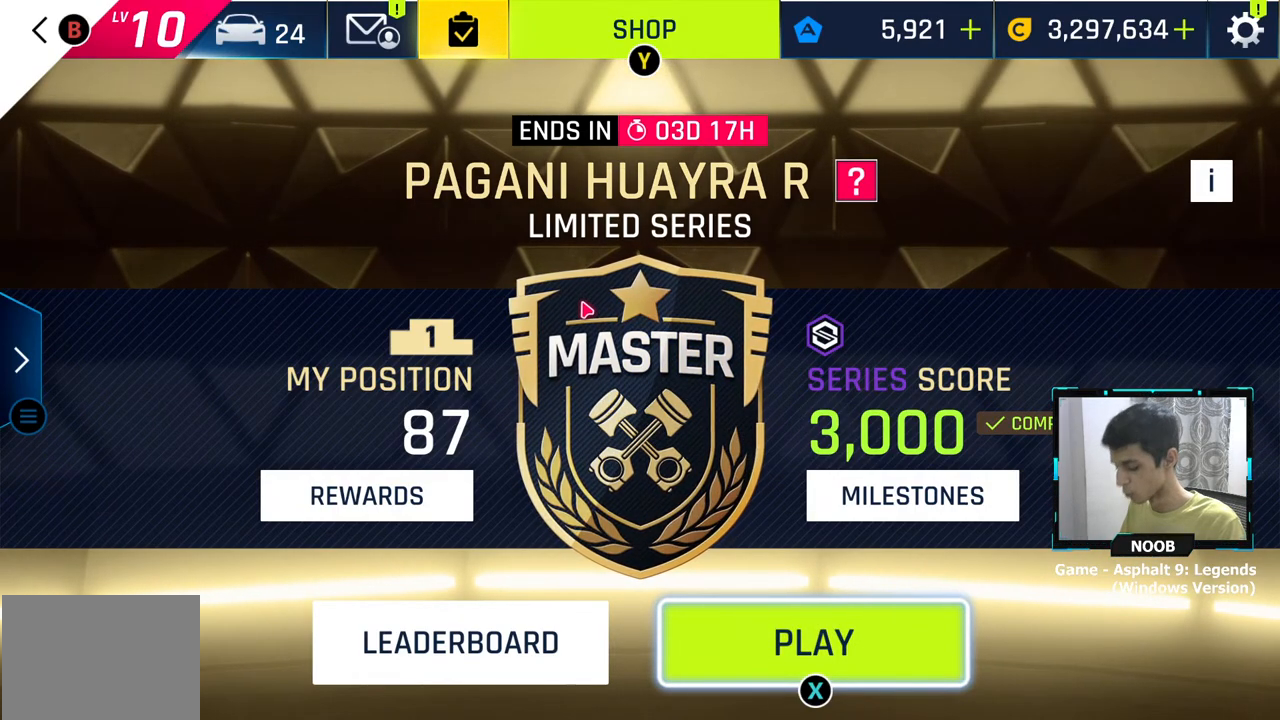
{"buttons": [], "left_stick": "center", "right_stick": "center", "events": []}
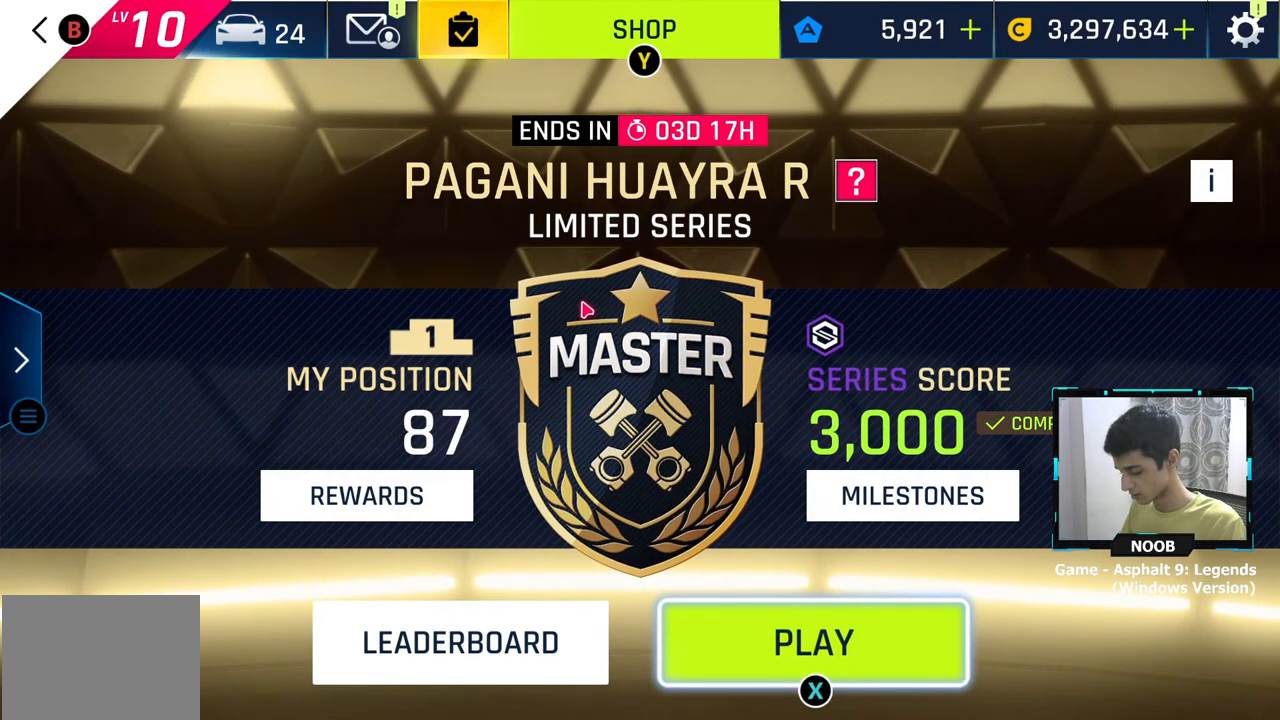
{"buttons": [], "left_stick": "center", "right_stick": "center", "events": []}
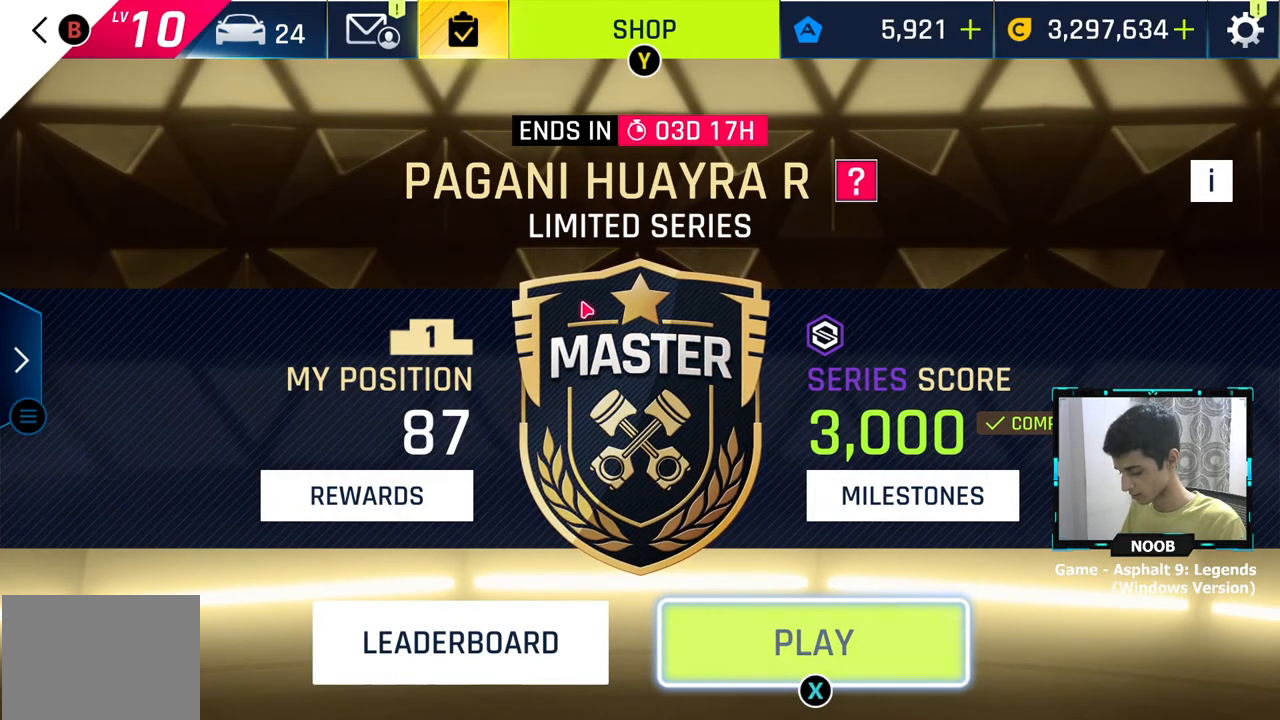
{"buttons": [], "left_stick": "center", "right_stick": "center", "events": []}
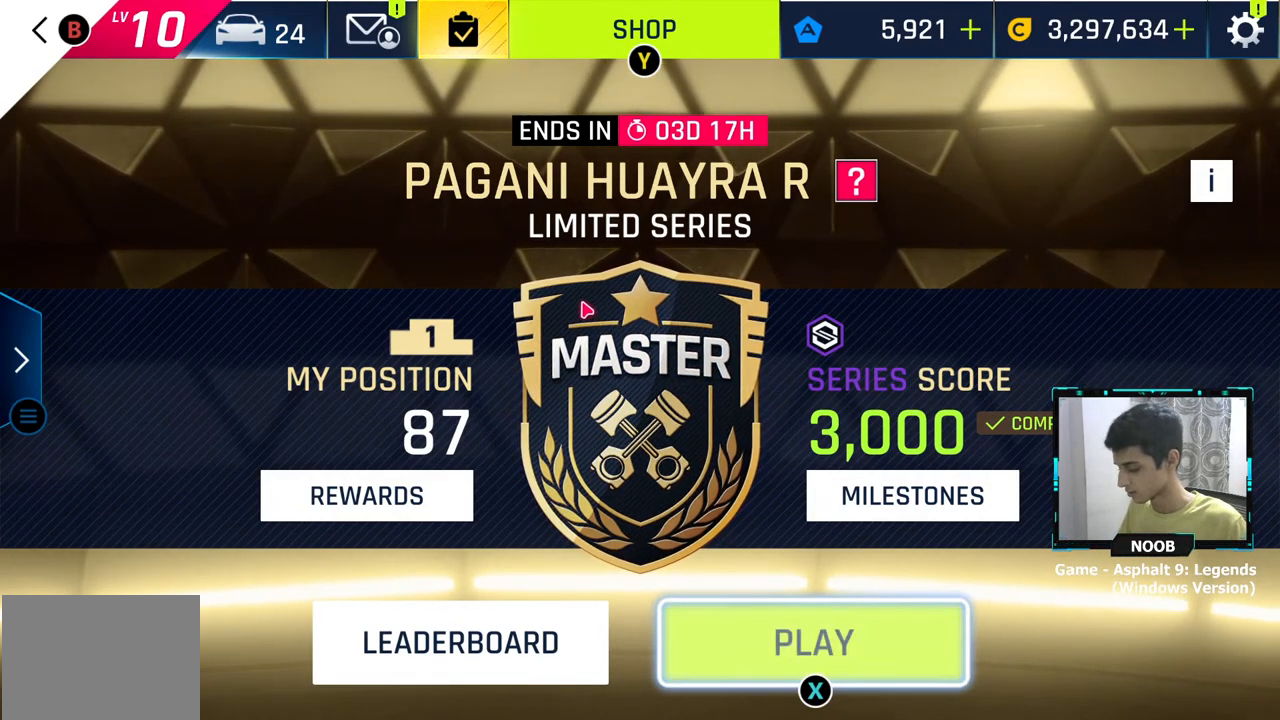
{"buttons": [], "left_stick": "center", "right_stick": "center", "events": []}
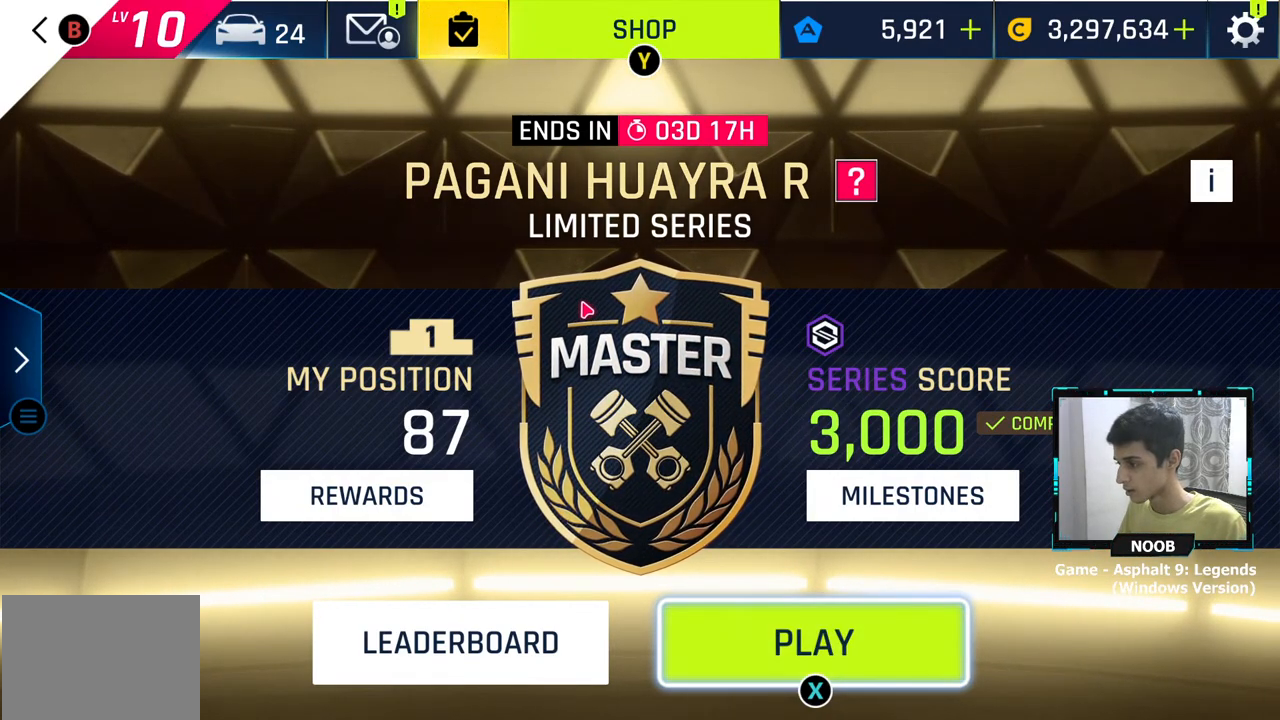
{"buttons": [], "left_stick": "center", "right_stick": "center", "events": [[367, "CROSS", "down"], [467, "CROSS", "up"]]}
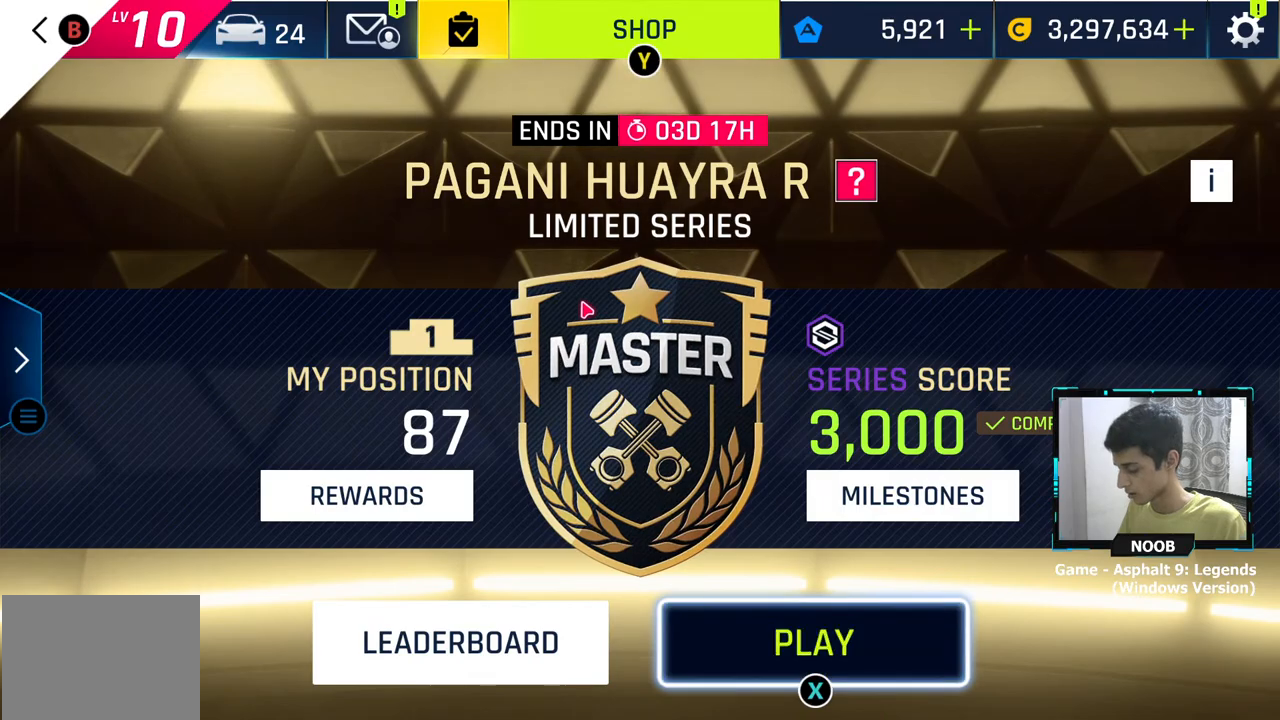
{"buttons": [], "left_stick": "center", "right_stick": "center", "events": []}
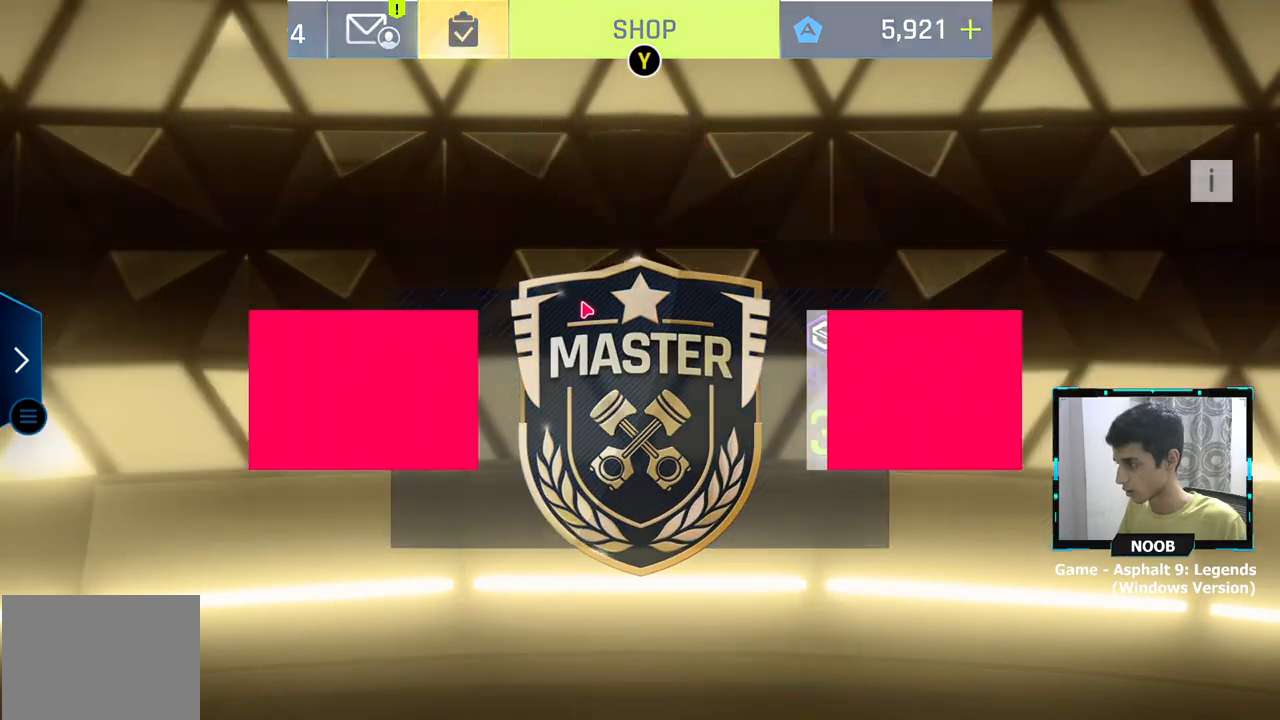
{"buttons": [], "left_stick": "center", "right_stick": "center", "events": []}
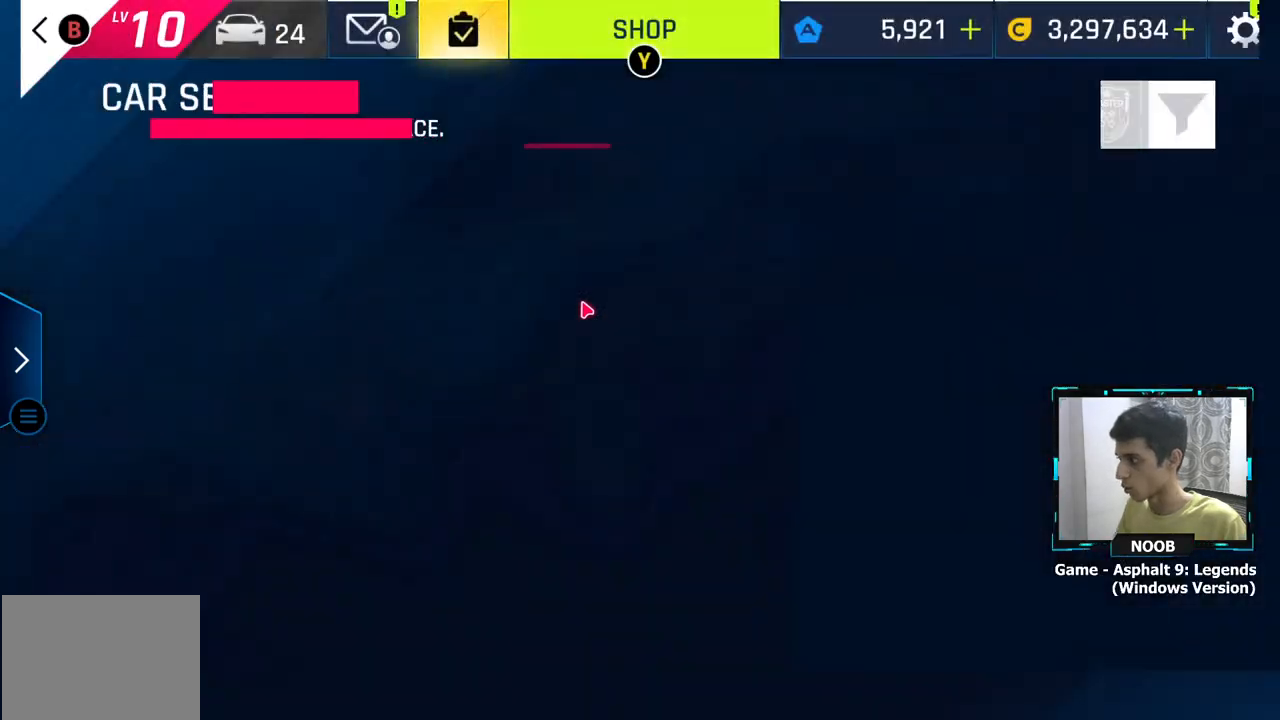
{"buttons": [], "left_stick": "center", "right_stick": "center", "events": []}
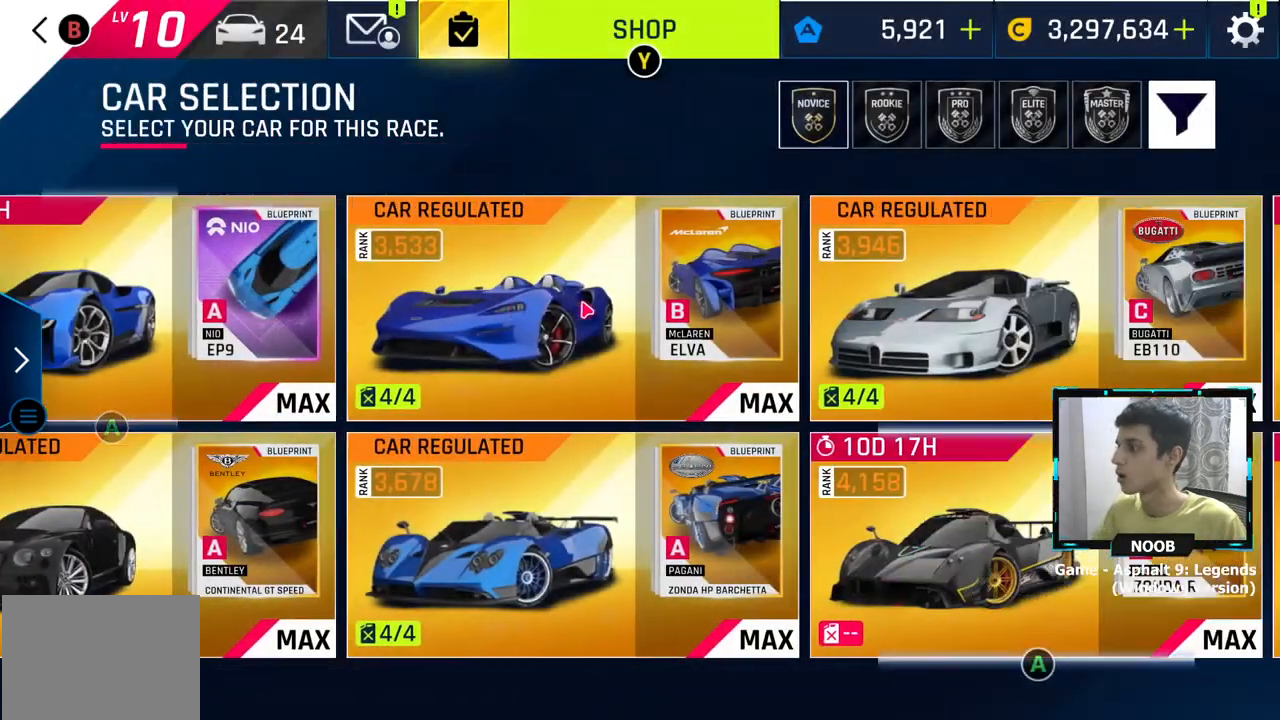
{"buttons": [], "left_stick": "center", "right_stick": "center", "events": []}
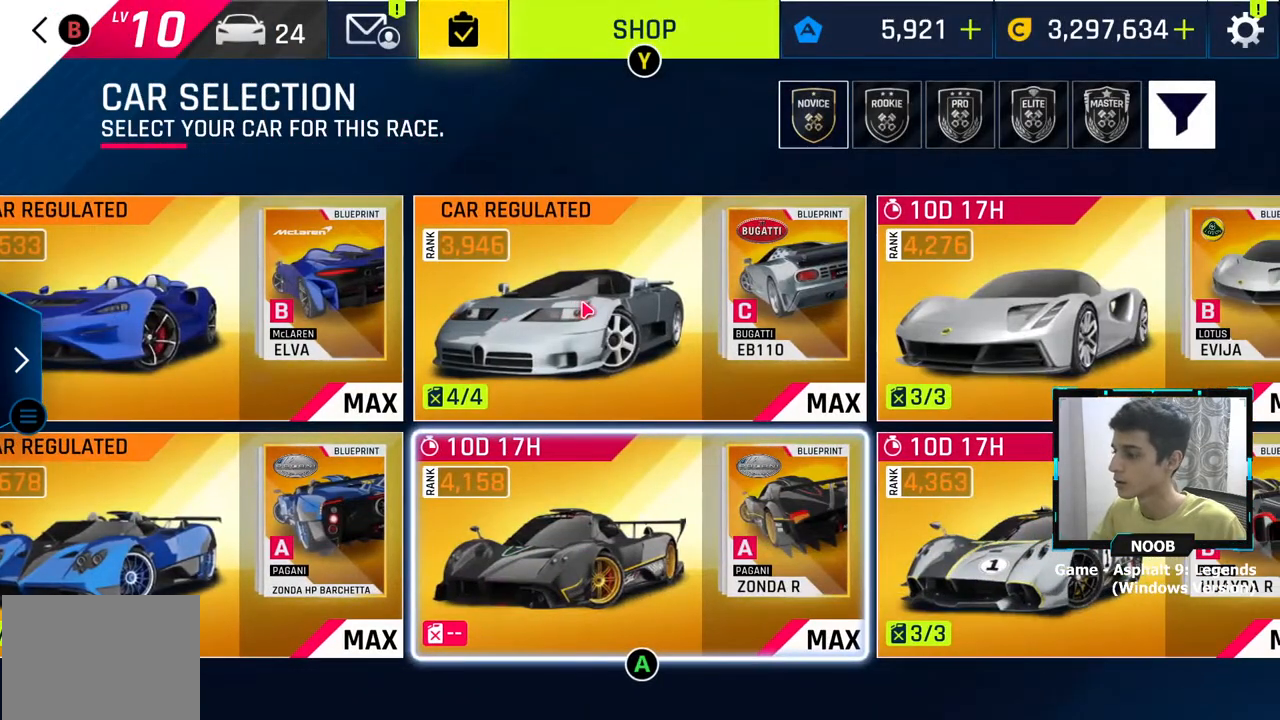
{"buttons": [], "left_stick": "right", "right_stick": "center", "events": [[434, "left_stick", "right"]]}
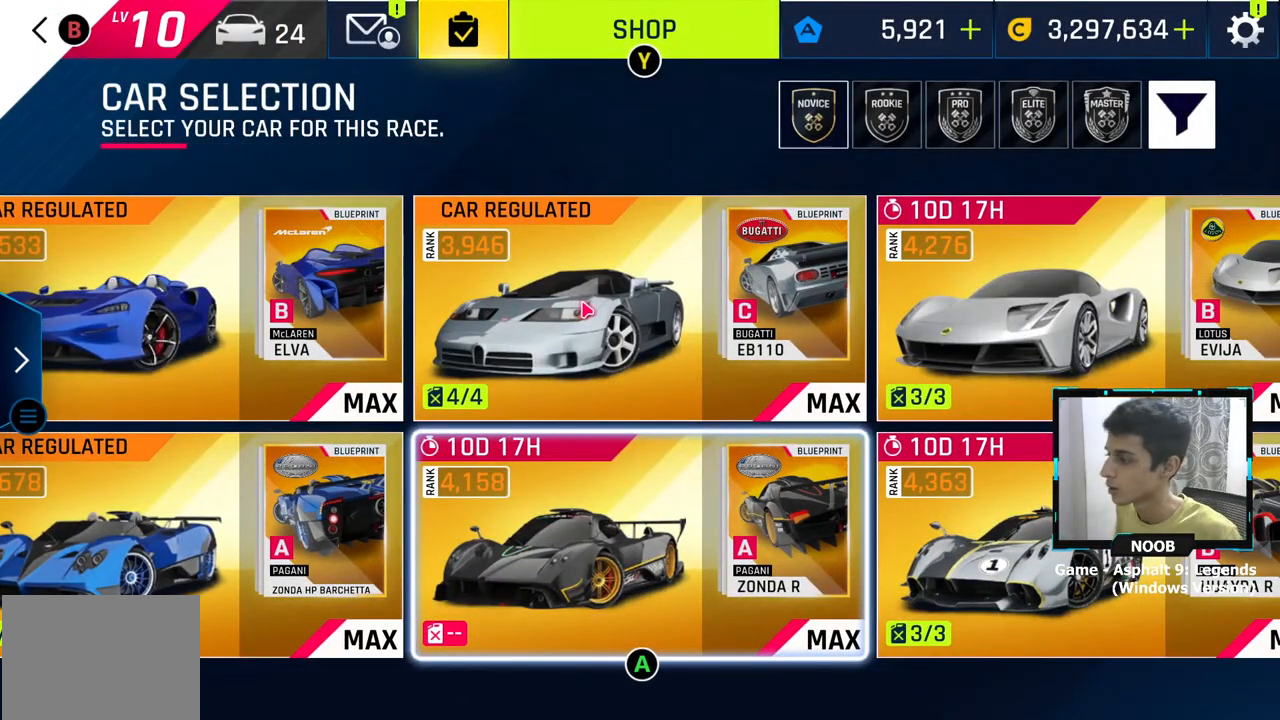
{"buttons": [], "left_stick": "center", "right_stick": "center", "events": [[66, "left_stick", "center"], [267, "left_stick", "up"], [383, "left_stick", "center"]]}
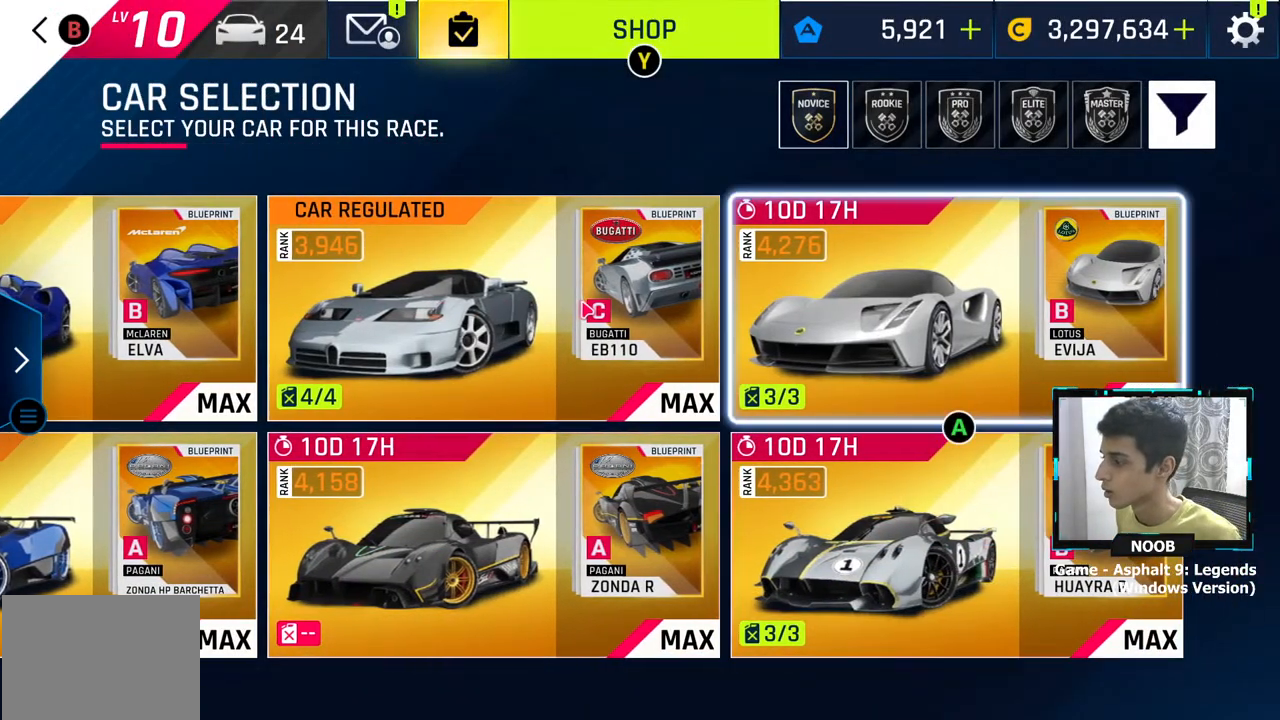
{"buttons": [], "left_stick": "center", "right_stick": "center", "events": [[50, "CROSS", "down"], [167, "CROSS", "up"]]}
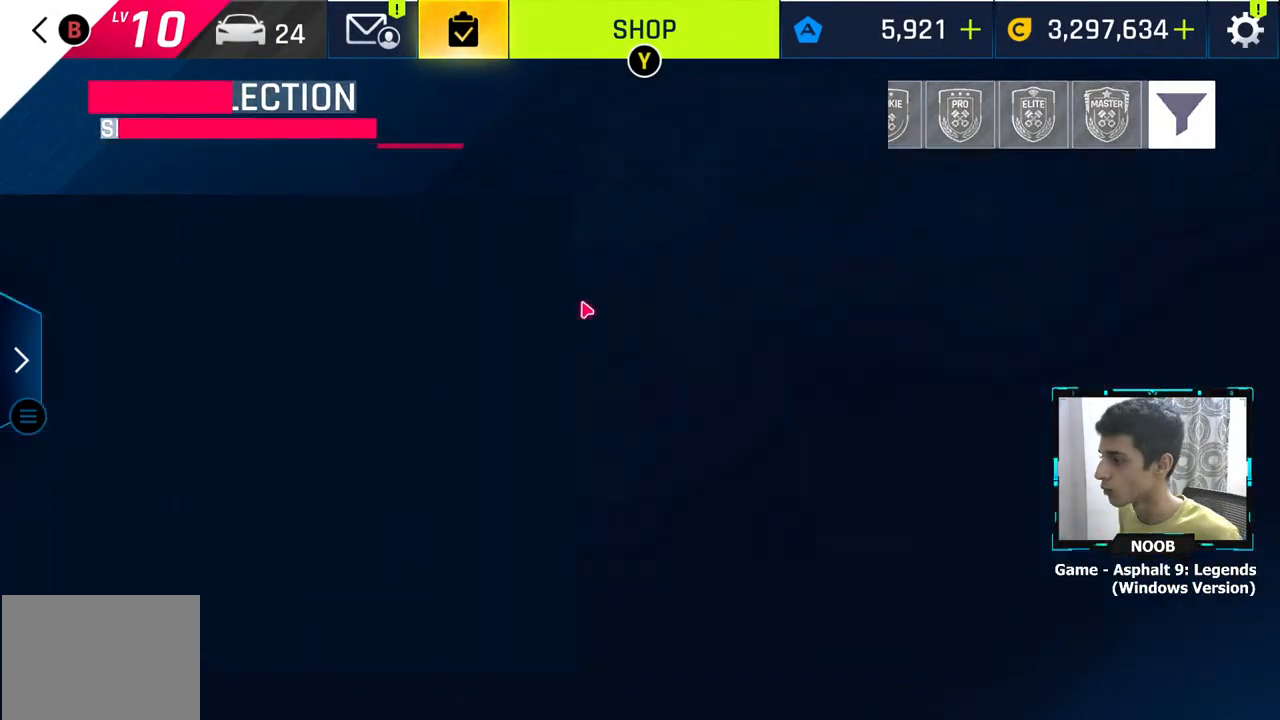
{"buttons": [], "left_stick": "center", "right_stick": "center", "events": []}
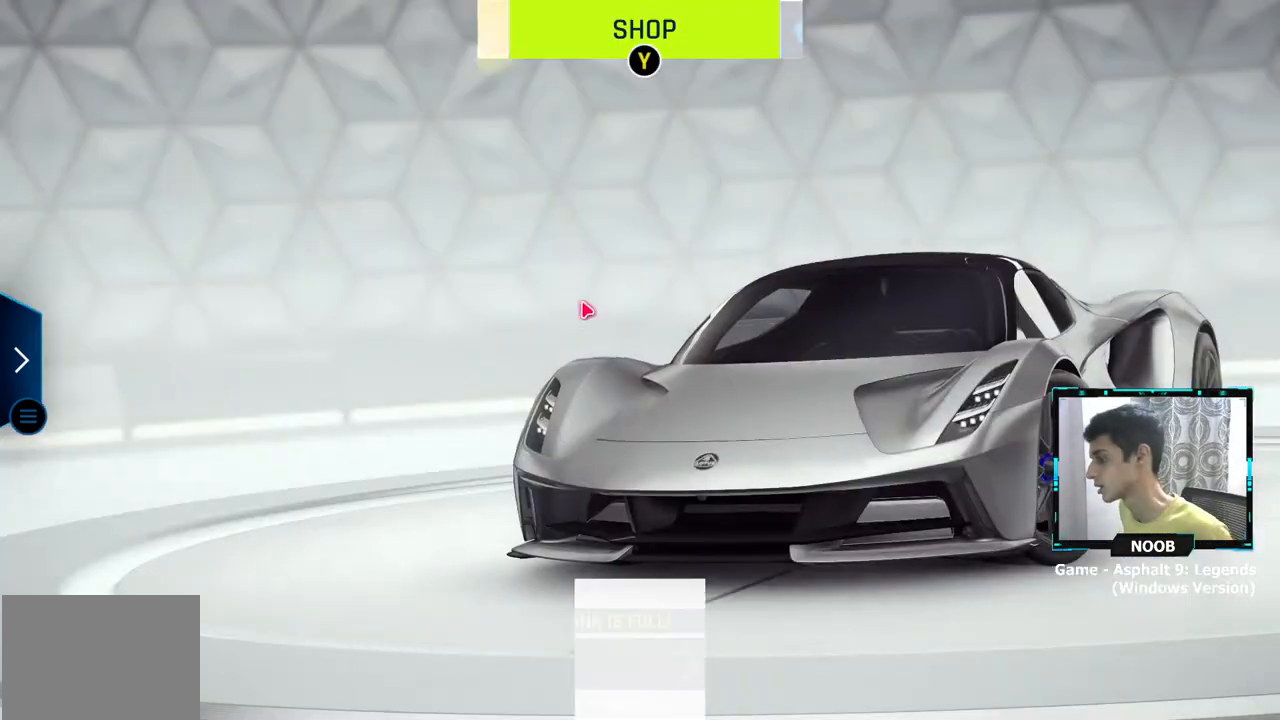
{"buttons": [], "left_stick": "center", "right_stick": "center", "events": []}
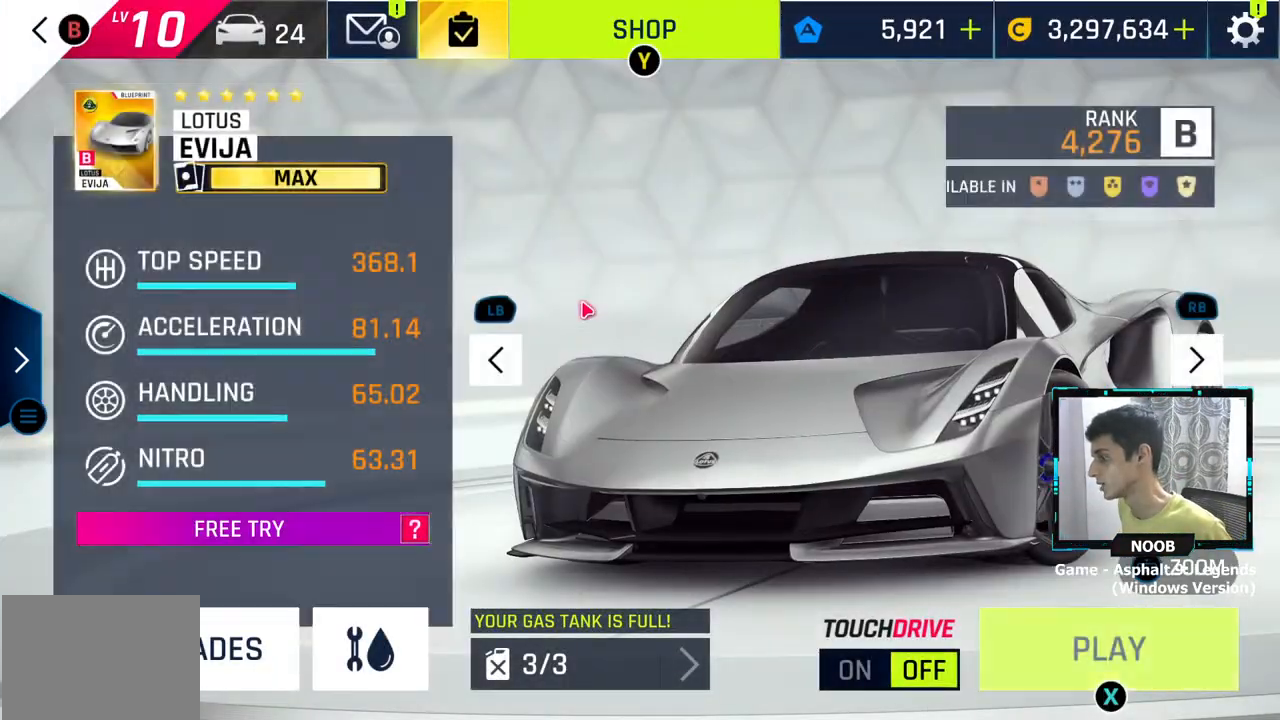
{"buttons": [], "left_stick": "center", "right_stick": "center", "events": [[33, "CROSS", "down"], [116, "CROSS", "up"], [200, "CROSS", "down"], [283, "CROSS", "up"], [350, "CROSS", "down"], [417, "CROSS", "up"]]}